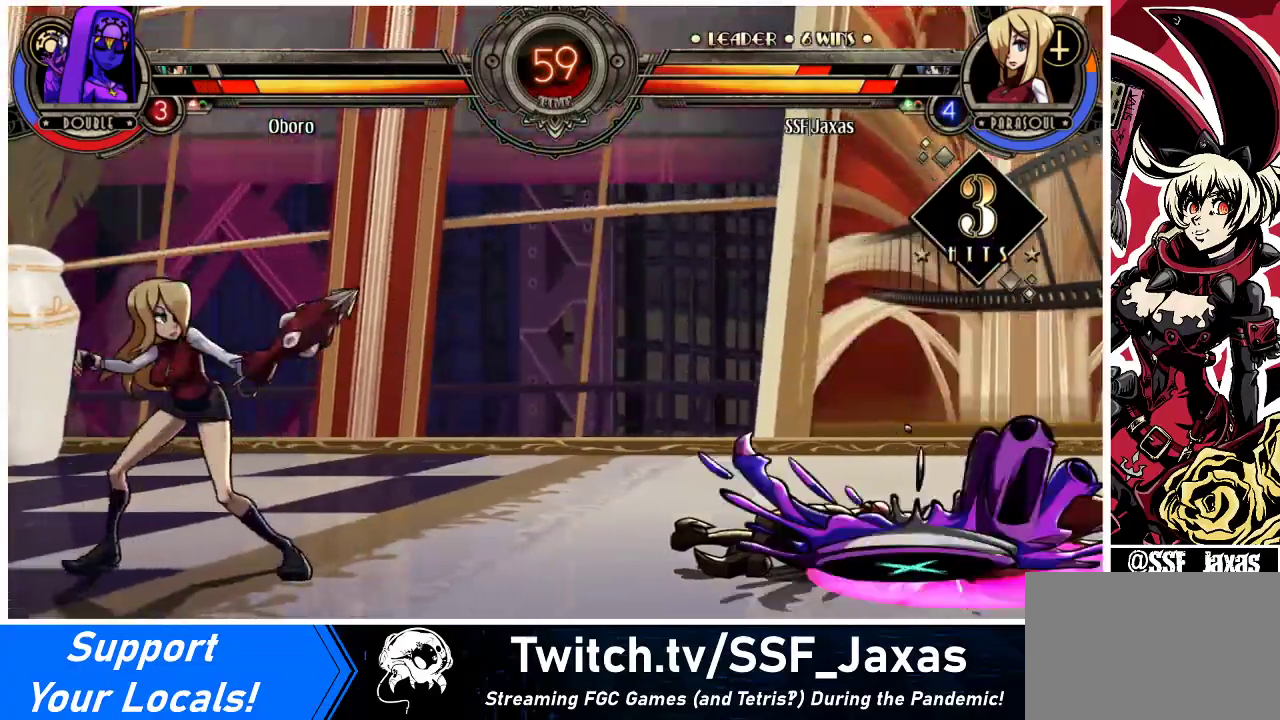
Gameplay with a controller (arcade stick); each line is a JSON object with the inputs held at the frame after it. "events" lists button and stick changes between this image and that frame as [ms after this image, input, new state], when the widget could be followed in between. Not read: L3 R3.
{"buttons": [], "events": [[33, "DPAD_RIGHT", "down"], [267, "DPAD_RIGHT", "up"], [367, "DPAD_RIGHT", "down"], [433, "DPAD_RIGHT", "up"]]}
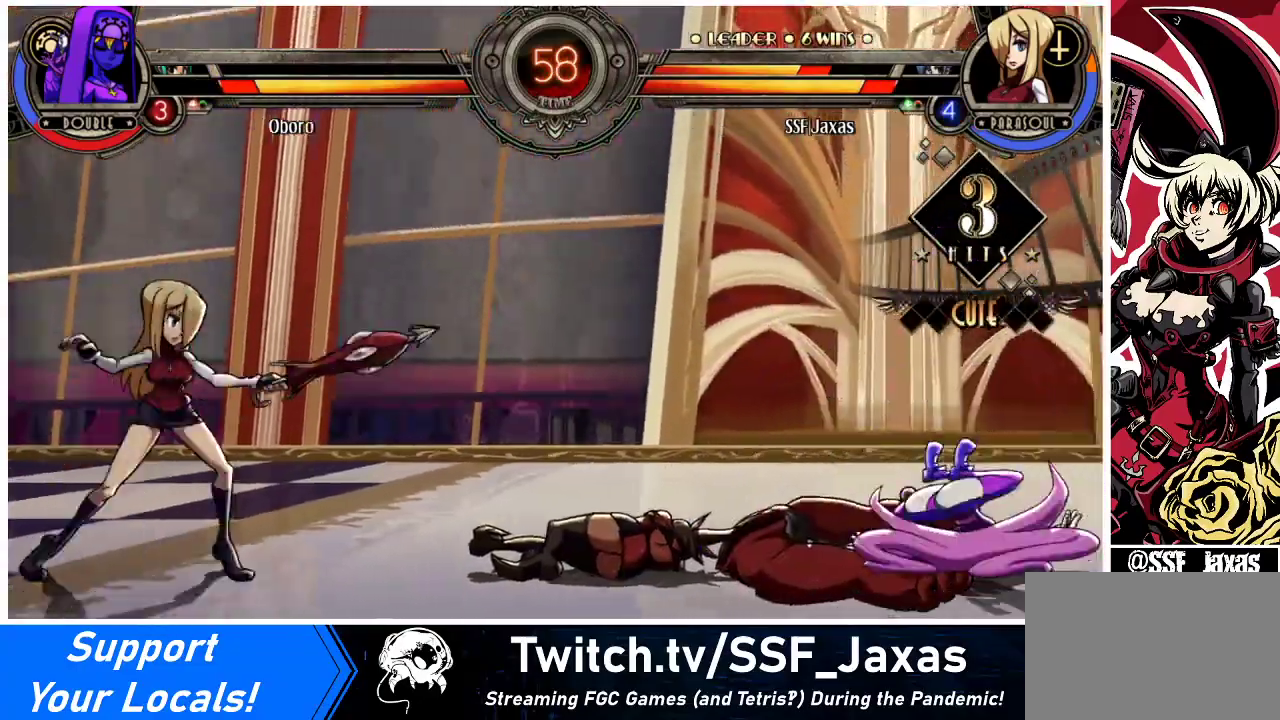
{"buttons": ["DPAD_RIGHT"], "events": [[33, "DPAD_RIGHT", "down"], [133, "DPAD_RIGHT", "up"], [333, "DPAD_RIGHT", "down"], [400, "DPAD_RIGHT", "up"], [467, "DPAD_RIGHT", "down"]]}
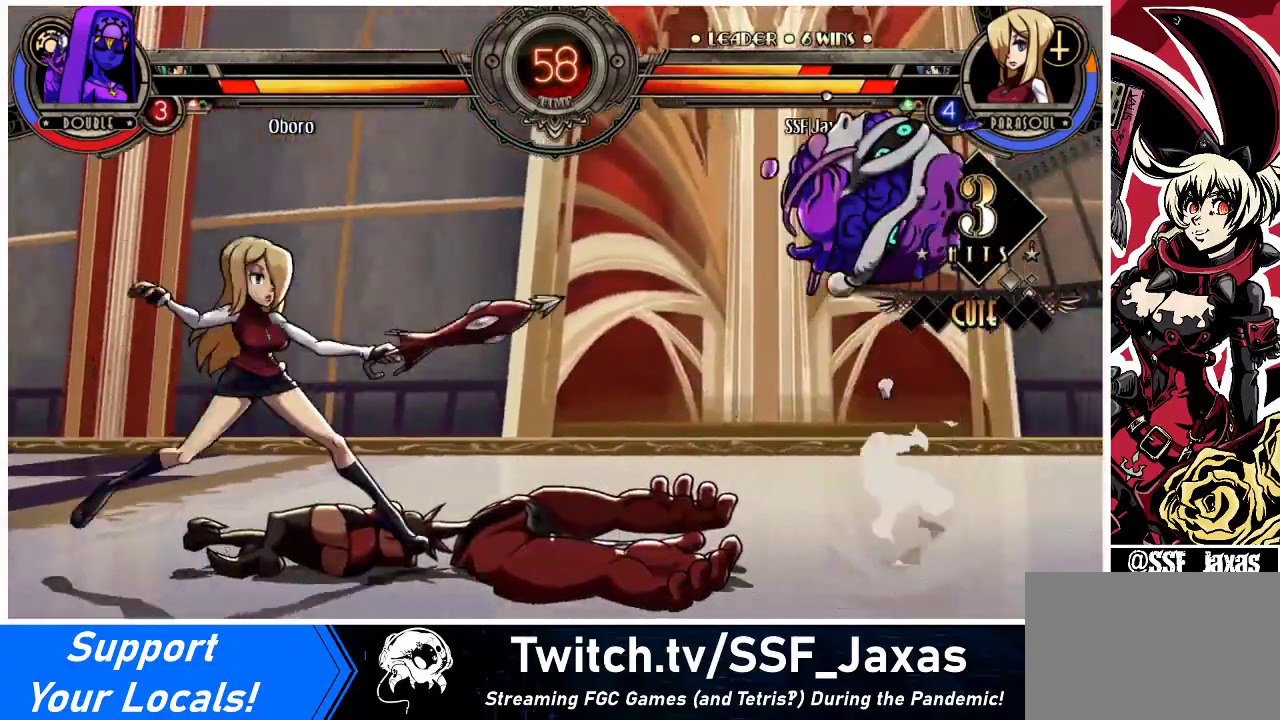
{"buttons": ["DPAD_LEFT"], "events": [[100, "DPAD_UP", "down"], [200, "DPAD_RIGHT", "up"], [200, "DPAD_UP", "up"], [233, "DPAD_LEFT", "down"], [400, "R1", "down"], [500, "R1", "up"]]}
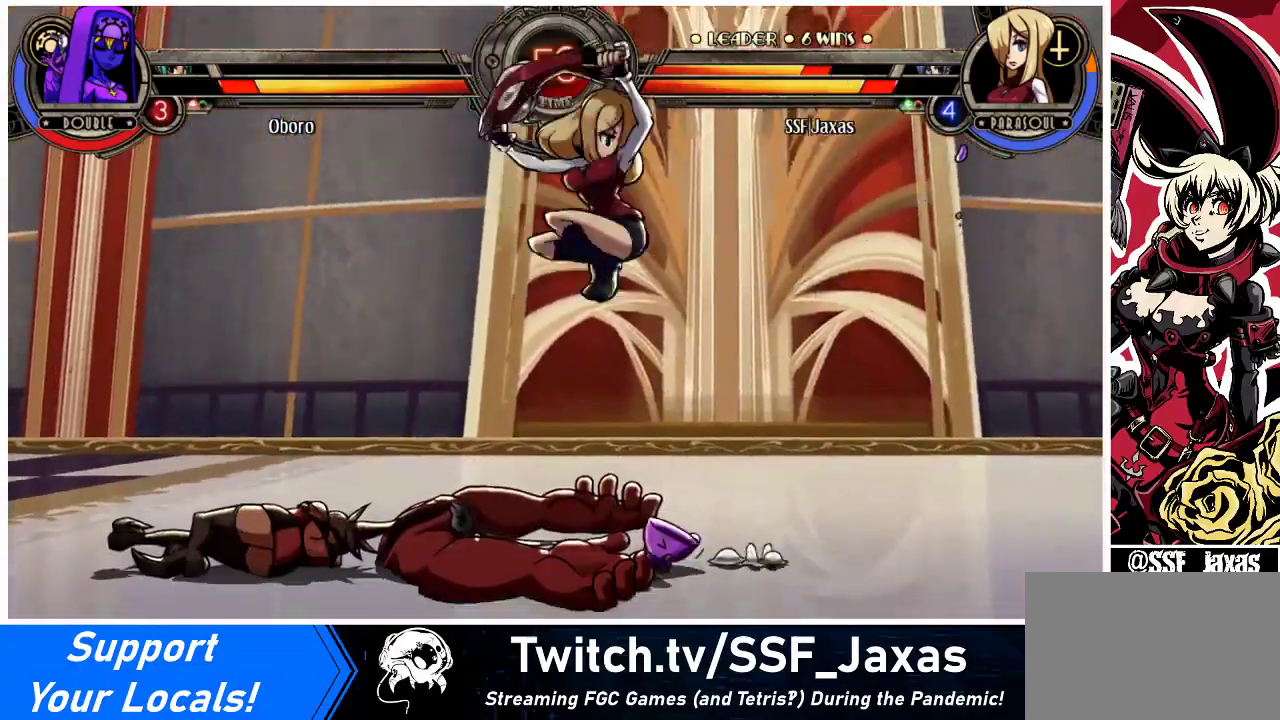
{"buttons": [], "events": [[367, "SQUARE", "down"], [400, "DPAD_LEFT", "up"], [467, "SQUARE", "up"]]}
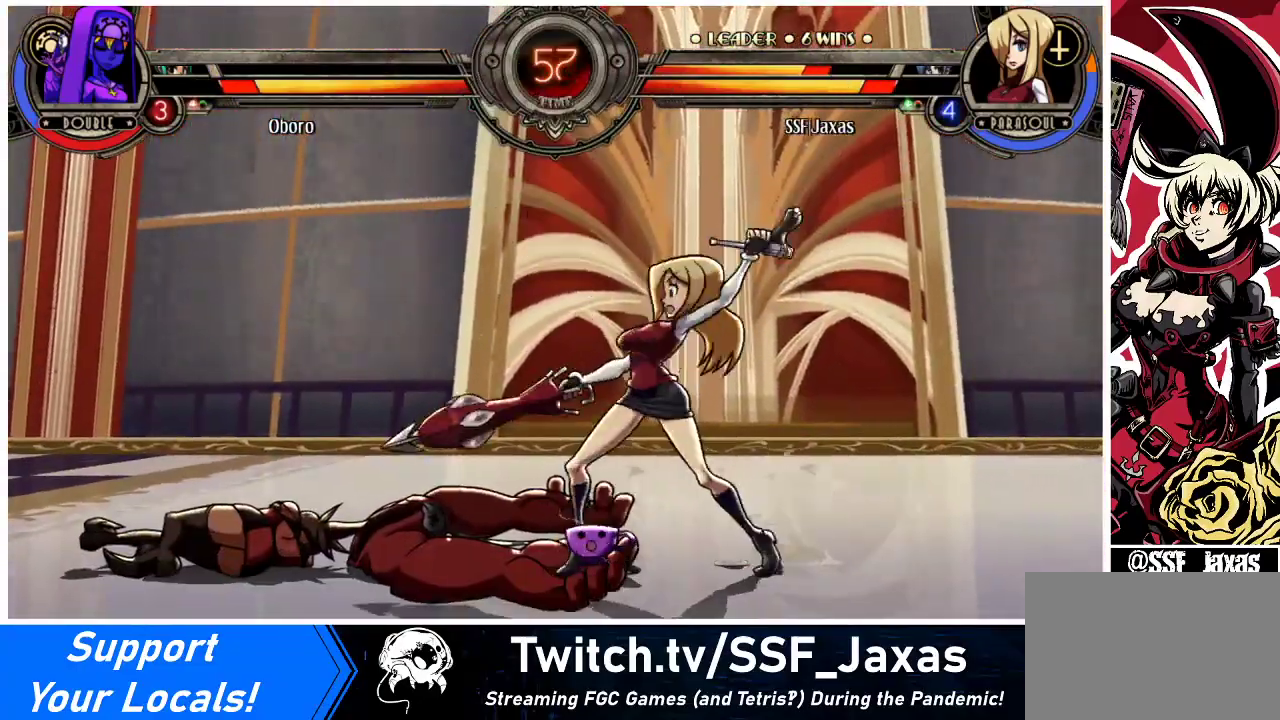
{"buttons": ["DPAD_DOWN", "DPAD_RIGHT"], "events": [[100, "TRIANGLE", "down"], [267, "TRIANGLE", "up"], [333, "DPAD_DOWN", "down"], [367, "DPAD_RIGHT", "down"]]}
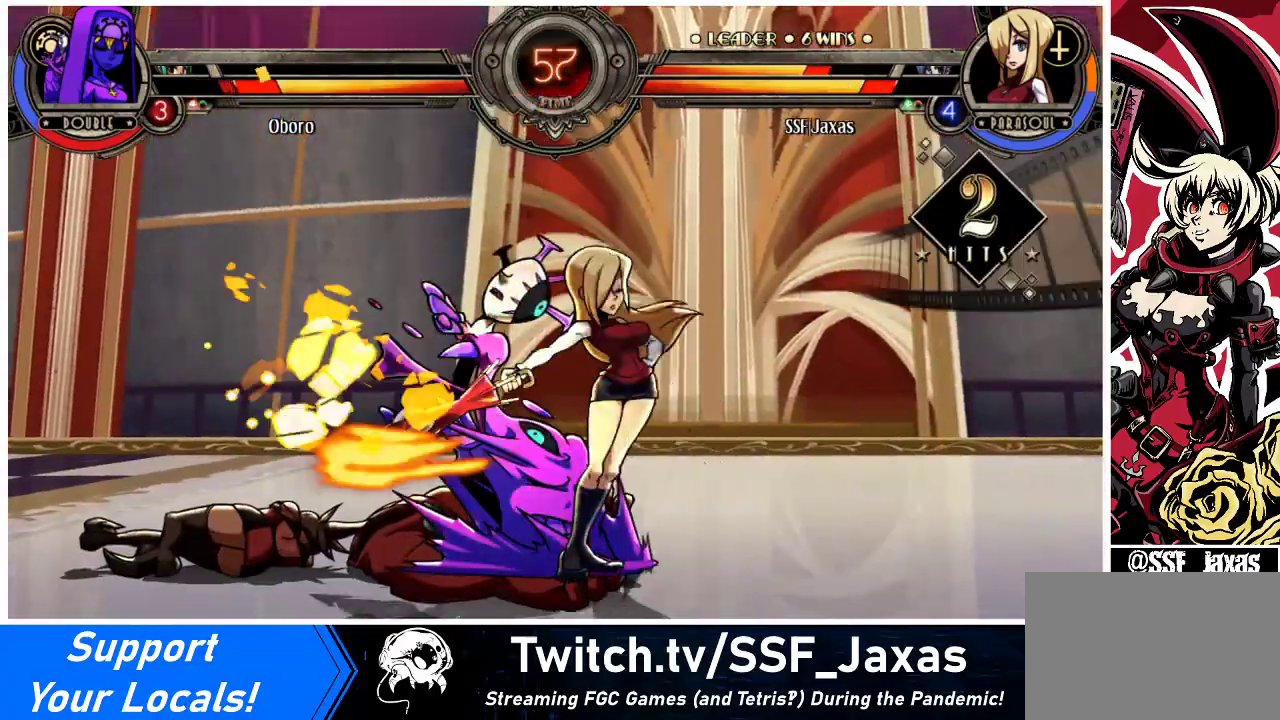
{"buttons": ["DPAD_DOWN", "DPAD_LEFT"], "events": [[33, "DPAD_RIGHT", "up"], [33, "TRIANGLE", "down"], [133, "TRIANGLE", "up"], [267, "DPAD_LEFT", "down"], [367, "R1", "down"], [500, "R1", "up"]]}
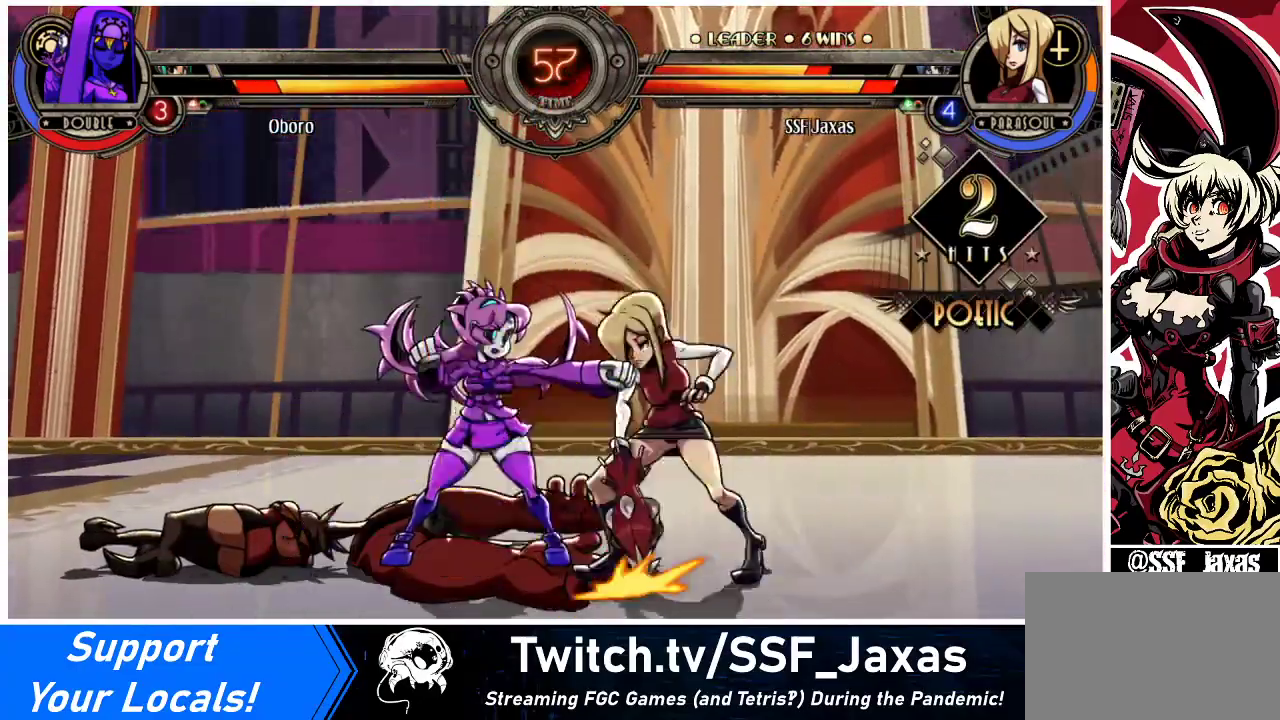
{"buttons": ["DPAD_DOWN", "DPAD_LEFT"], "events": []}
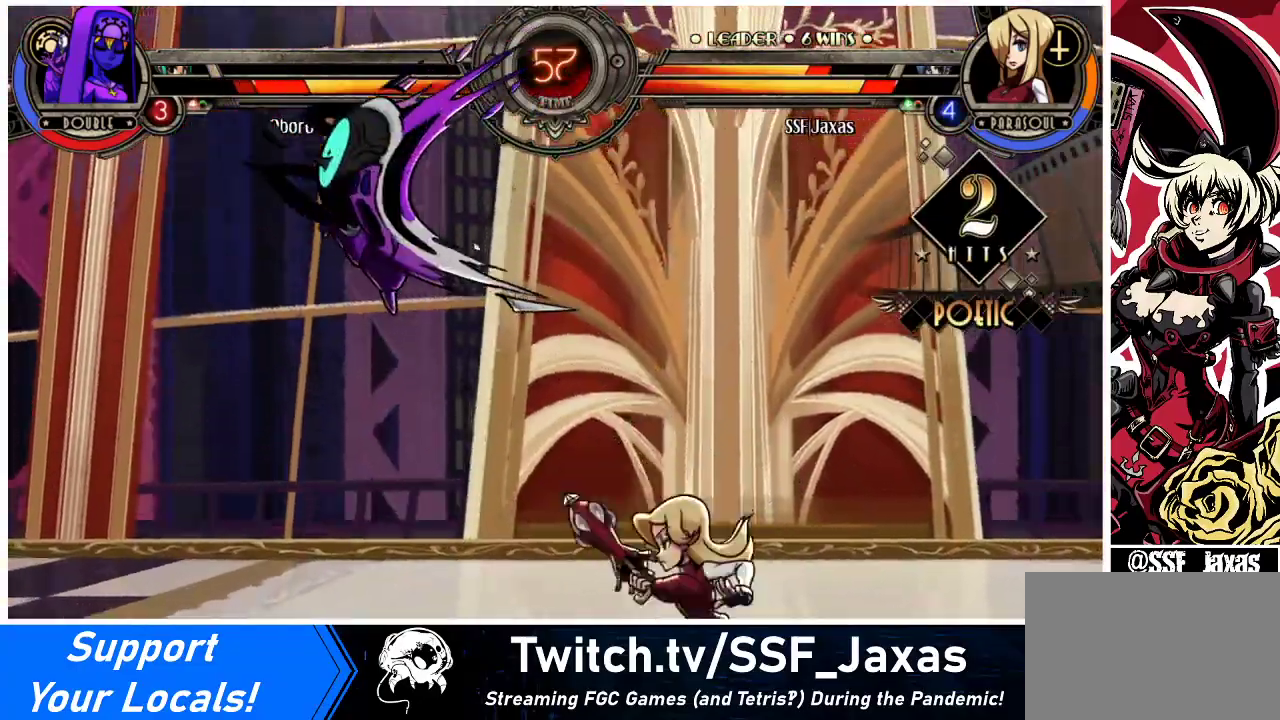
{"buttons": ["DPAD_LEFT"], "events": [[67, "DPAD_DOWN", "up"], [67, "DPAD_LEFT", "up"], [167, "DPAD_LEFT", "down"], [200, "DPAD_LEFT", "up"], [267, "DPAD_LEFT", "down"]]}
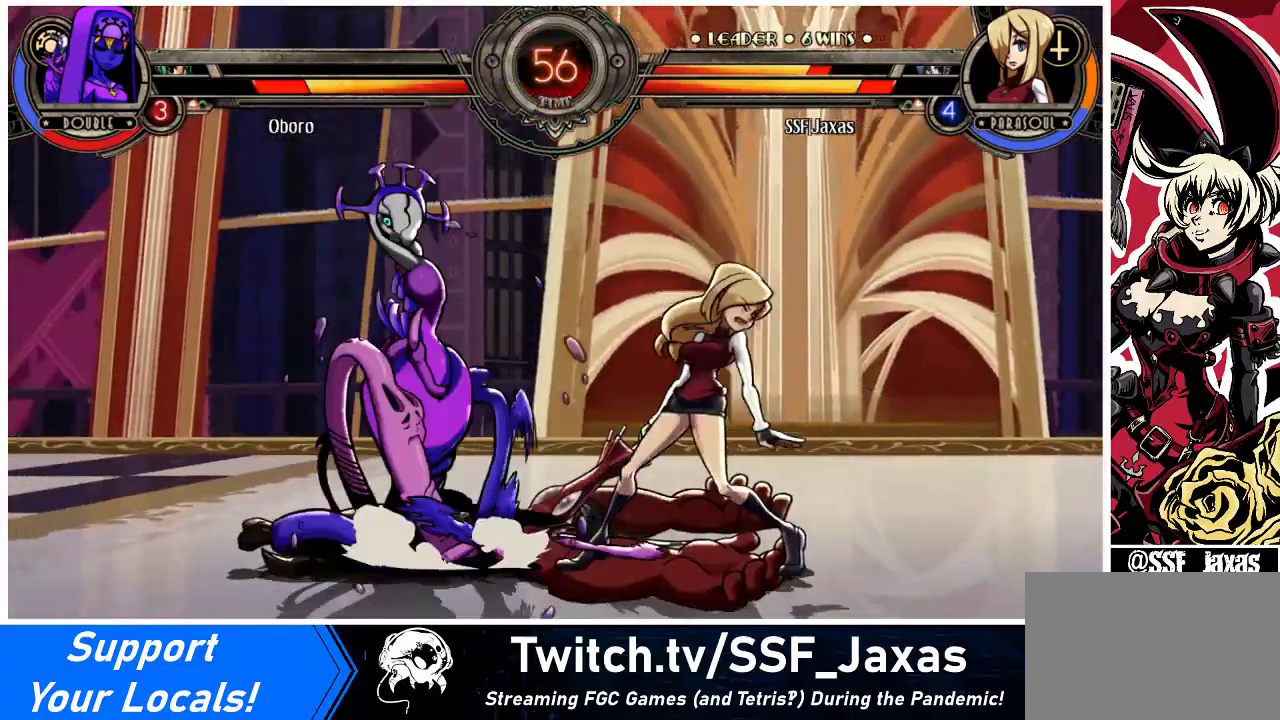
{"buttons": ["DPAD_DOWN", "DPAD_RIGHT"], "events": [[67, "CROSS", "down"], [100, "SQUARE", "down"], [200, "CROSS", "up"], [200, "SQUARE", "up"], [333, "DPAD_DOWN", "down"], [333, "DPAD_LEFT", "up"], [367, "DPAD_RIGHT", "down"]]}
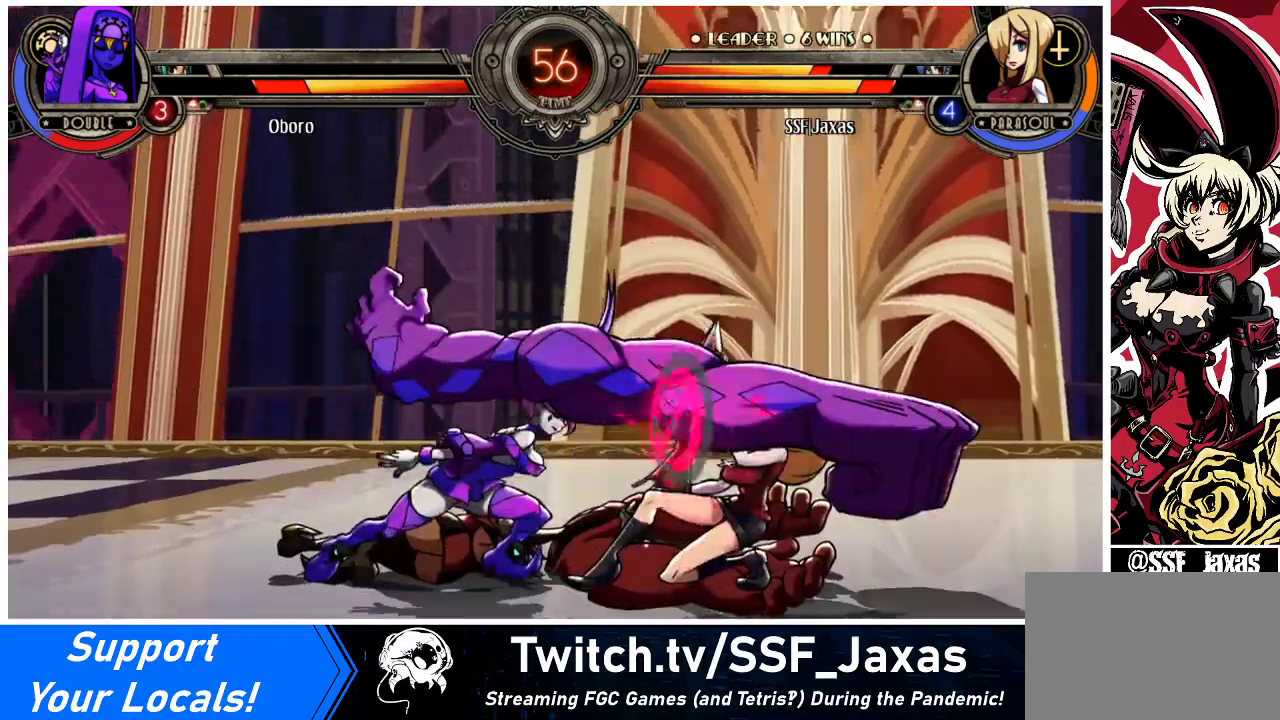
{"buttons": ["DPAD_LEFT"], "events": [[333, "DPAD_DOWN", "up"], [367, "DPAD_RIGHT", "up"], [400, "DPAD_LEFT", "down"], [467, "DPAD_LEFT", "up"], [500, "DPAD_LEFT", "down"]]}
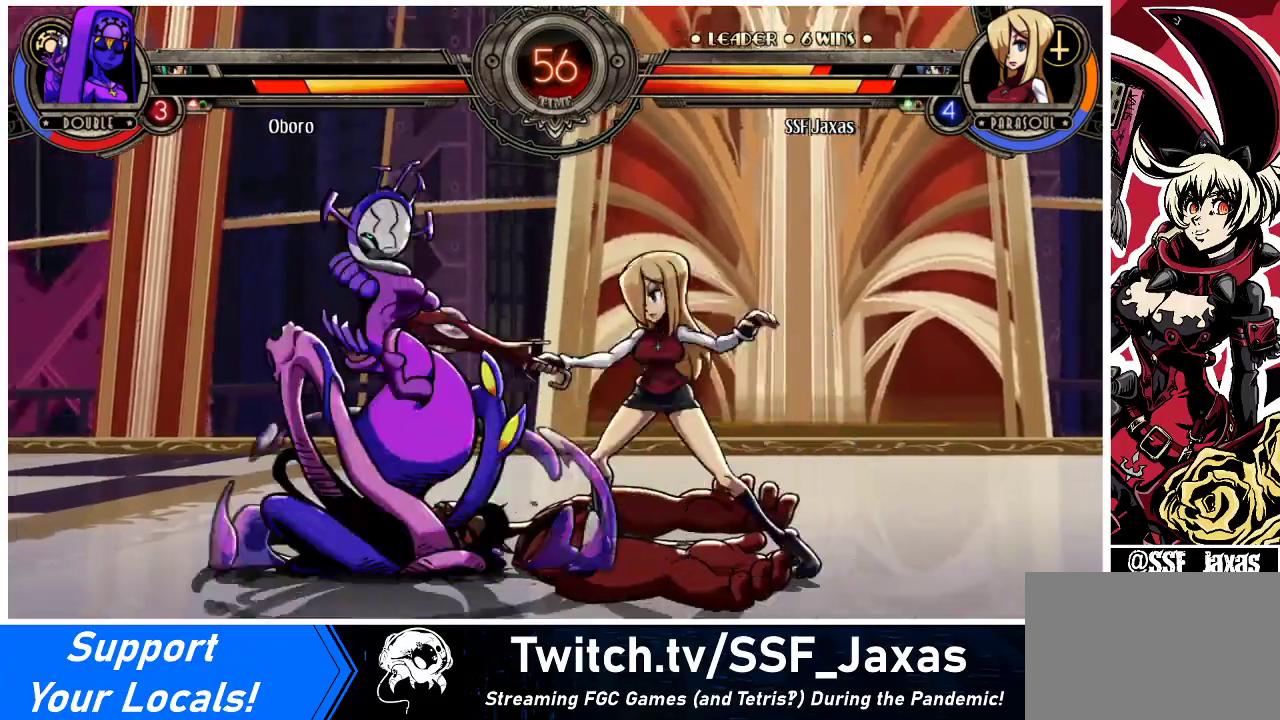
{"buttons": ["CIRCLE"], "events": [[167, "DPAD_DOWN", "down"], [233, "CROSS", "down"], [267, "DPAD_DOWN", "up"], [267, "DPAD_LEFT", "up"], [333, "CROSS", "up"], [433, "CIRCLE", "down"]]}
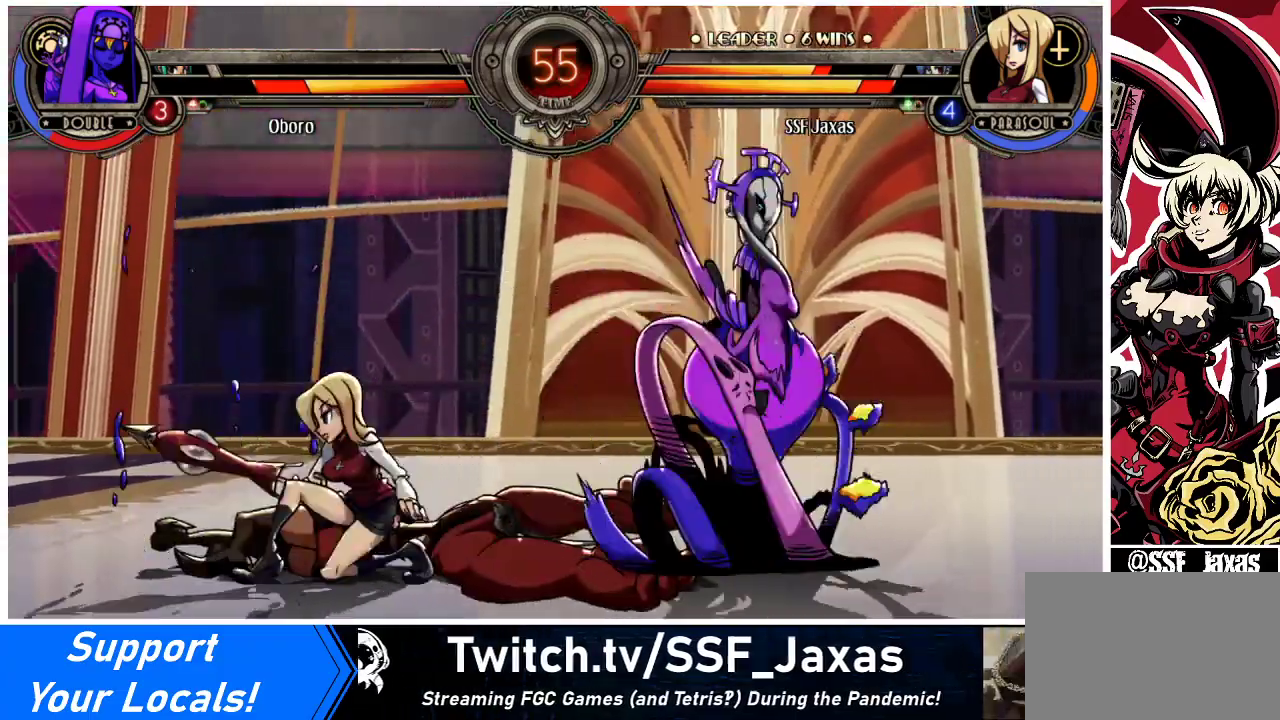
{"buttons": ["DPAD_DOWN", "DPAD_LEFT"], "events": [[67, "CIRCLE", "up"], [167, "DPAD_DOWN", "down"], [267, "DPAD_LEFT", "down"]]}
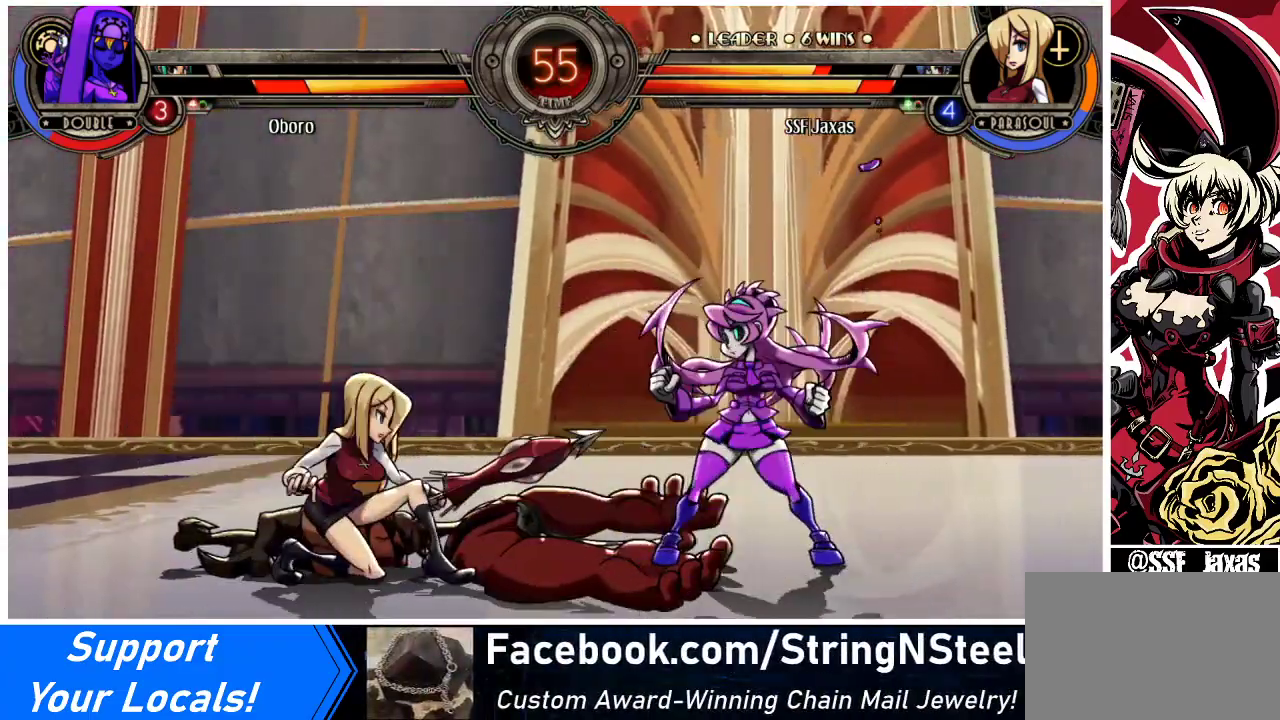
{"buttons": ["DPAD_DOWN", "DPAD_LEFT"], "events": []}
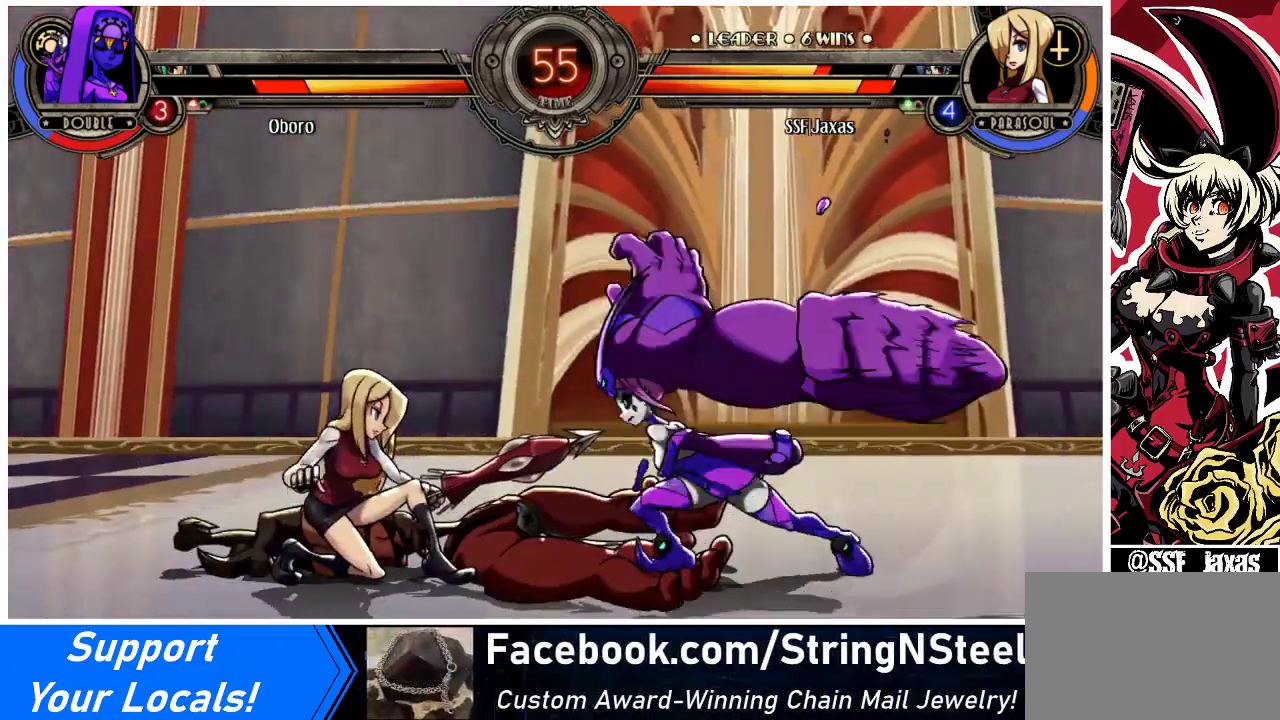
{"buttons": ["DPAD_RIGHT"], "events": [[433, "DPAD_DOWN", "up"], [467, "DPAD_LEFT", "up"], [500, "DPAD_RIGHT", "down"]]}
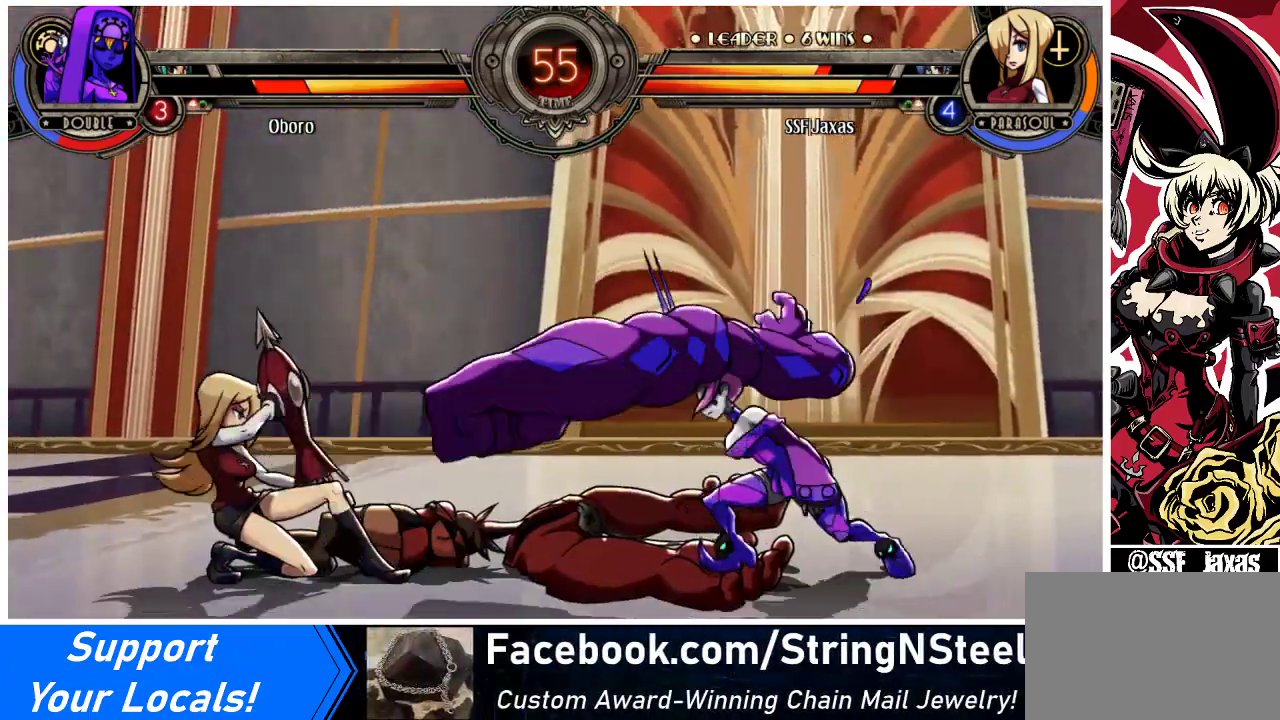
{"buttons": [], "events": [[67, "DPAD_RIGHT", "up"], [133, "DPAD_RIGHT", "down"], [333, "DPAD_DOWN", "down"], [367, "CROSS", "down"], [367, "DPAD_RIGHT", "up"], [433, "DPAD_DOWN", "up"], [467, "CROSS", "up"]]}
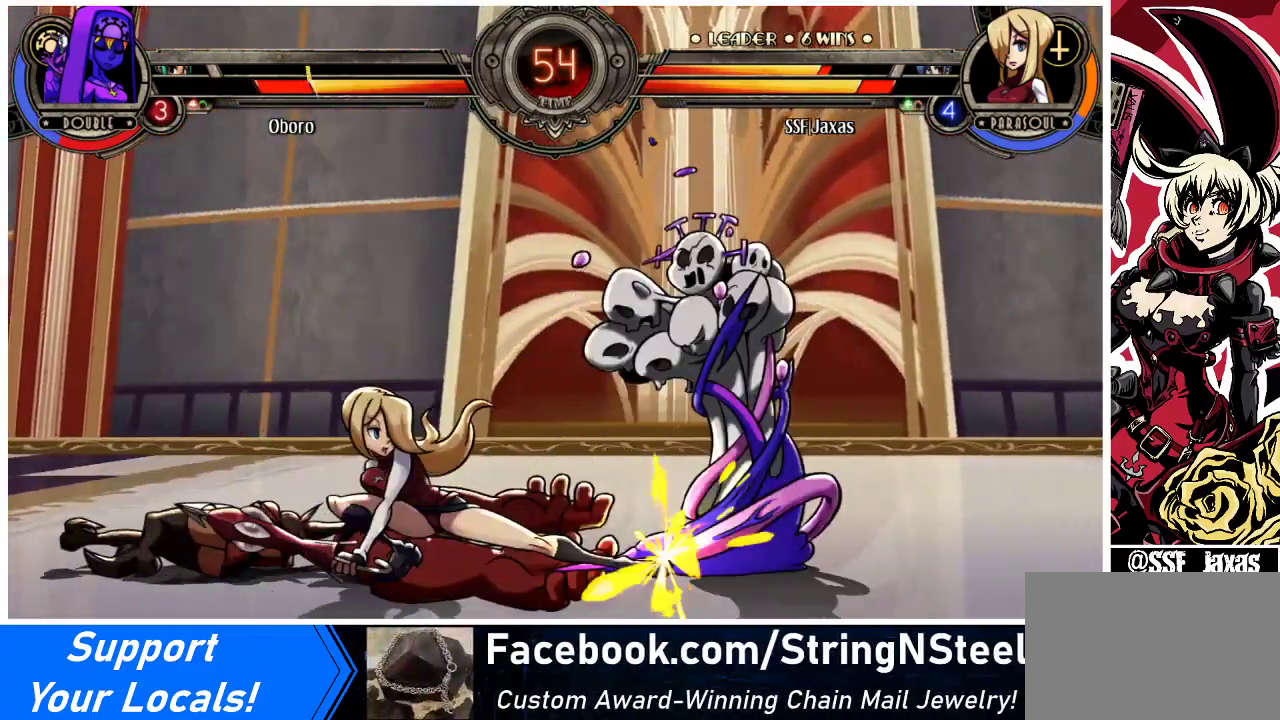
{"buttons": ["R2"], "events": [[67, "CIRCLE", "down"], [233, "CIRCLE", "up"], [233, "DPAD_DOWN", "down"], [367, "DPAD_DOWN", "up"], [400, "R2", "down"]]}
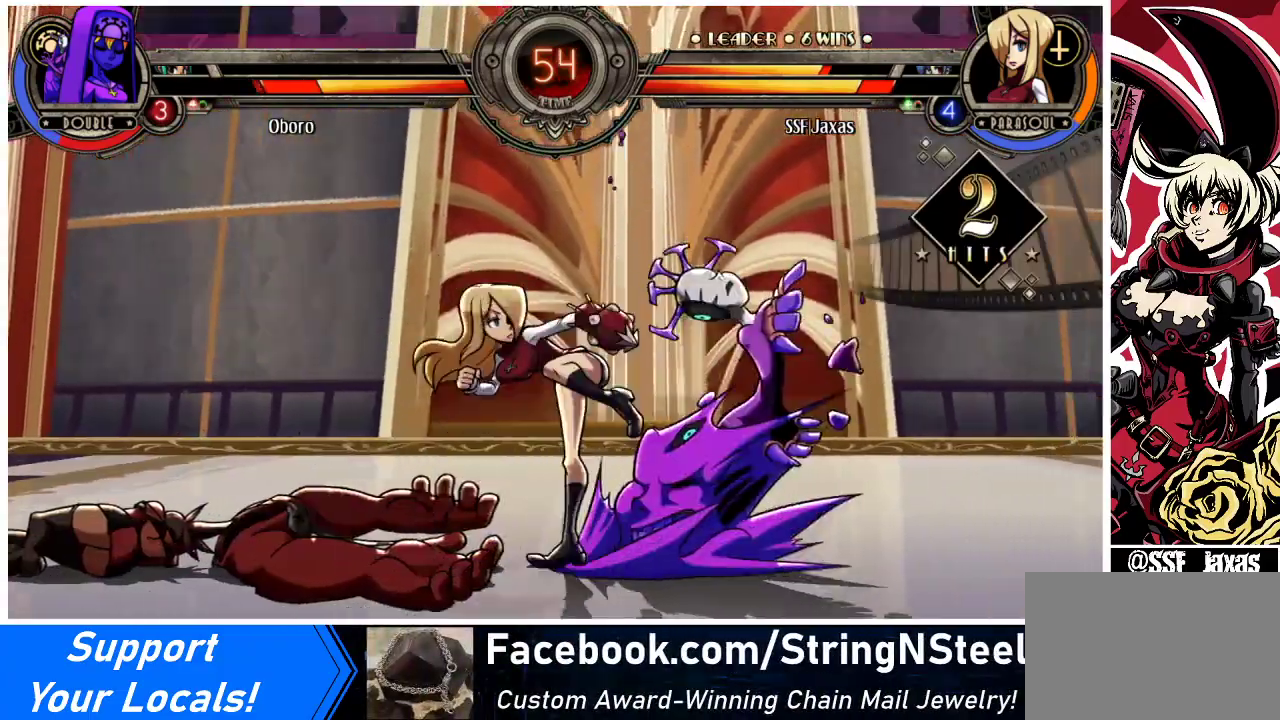
{"buttons": [], "events": [[100, "R2", "up"], [267, "R2", "down"], [400, "R2", "up"]]}
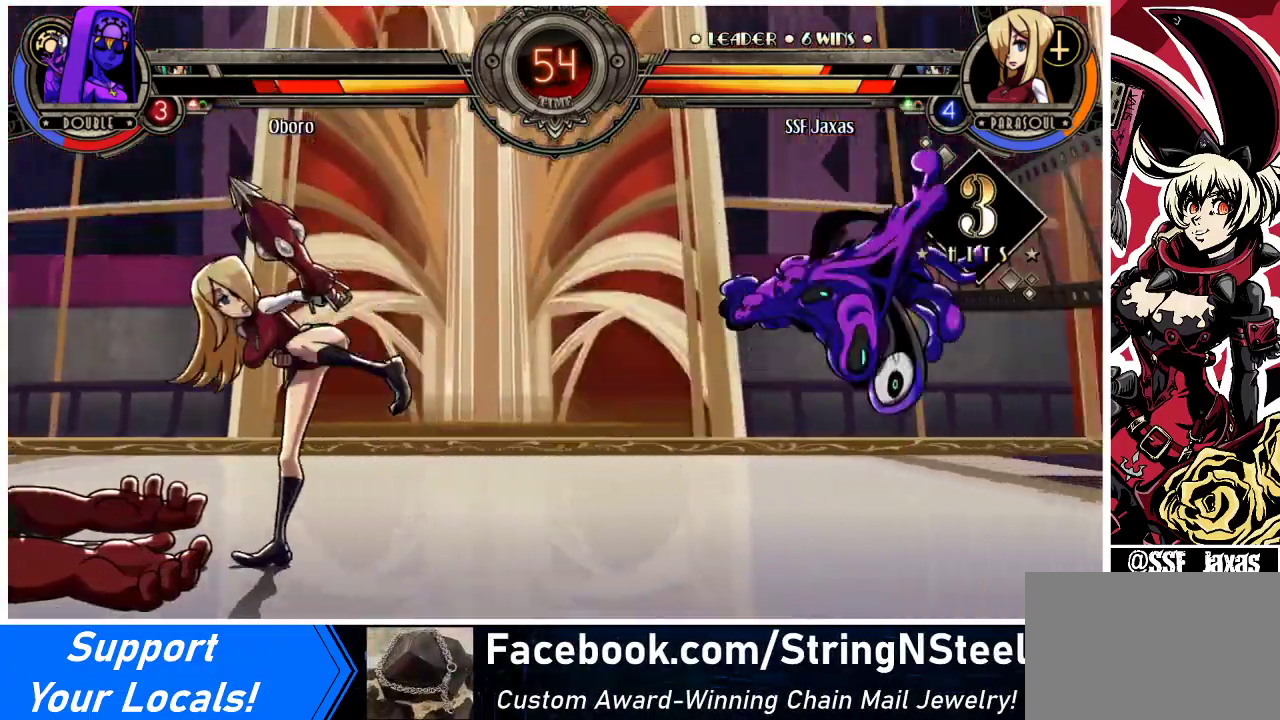
{"buttons": ["DPAD_DOWN", "DPAD_LEFT"], "events": [[100, "DPAD_DOWN", "down"], [100, "DPAD_LEFT", "down"]]}
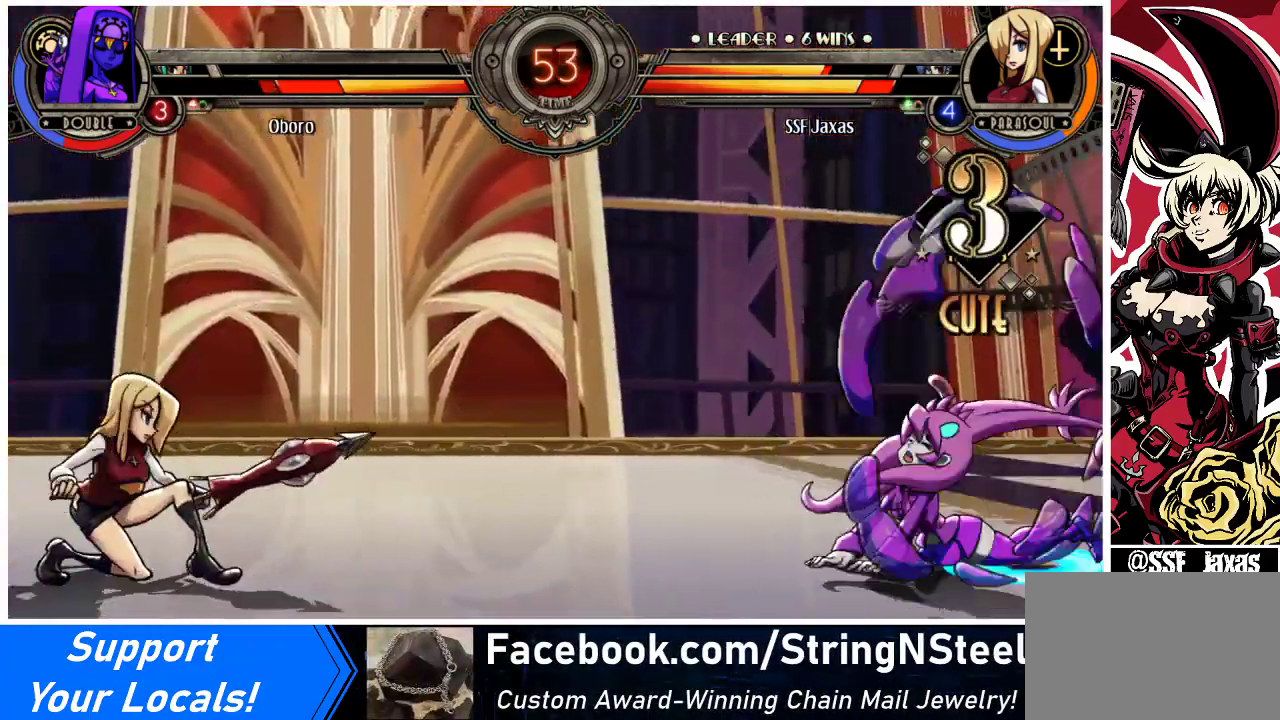
{"buttons": ["DPAD_RIGHT"], "events": [[267, "DPAD_DOWN", "up"], [267, "DPAD_LEFT", "up"], [267, "DPAD_RIGHT", "down"], [267, "R1", "down"], [333, "R1", "up"]]}
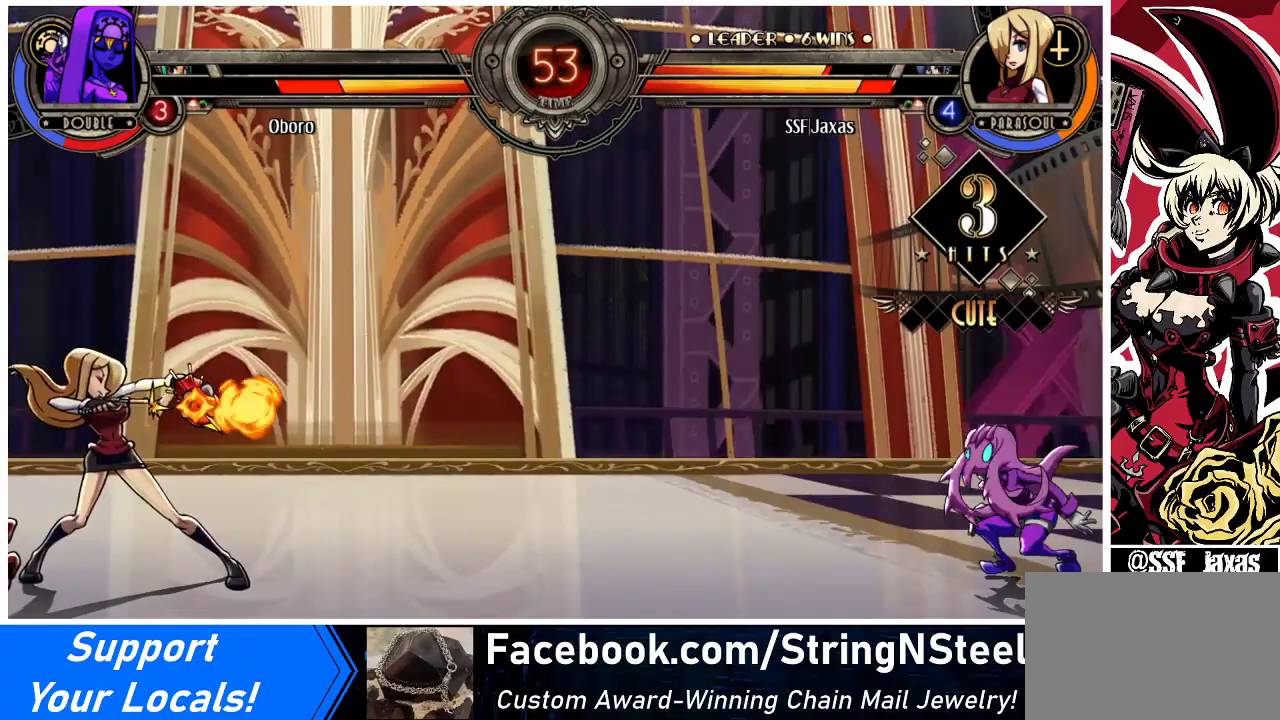
{"buttons": ["DPAD_RIGHT"], "events": [[33, "DPAD_RIGHT", "up"], [400, "DPAD_RIGHT", "down"], [467, "DPAD_RIGHT", "up"], [500, "DPAD_RIGHT", "down"]]}
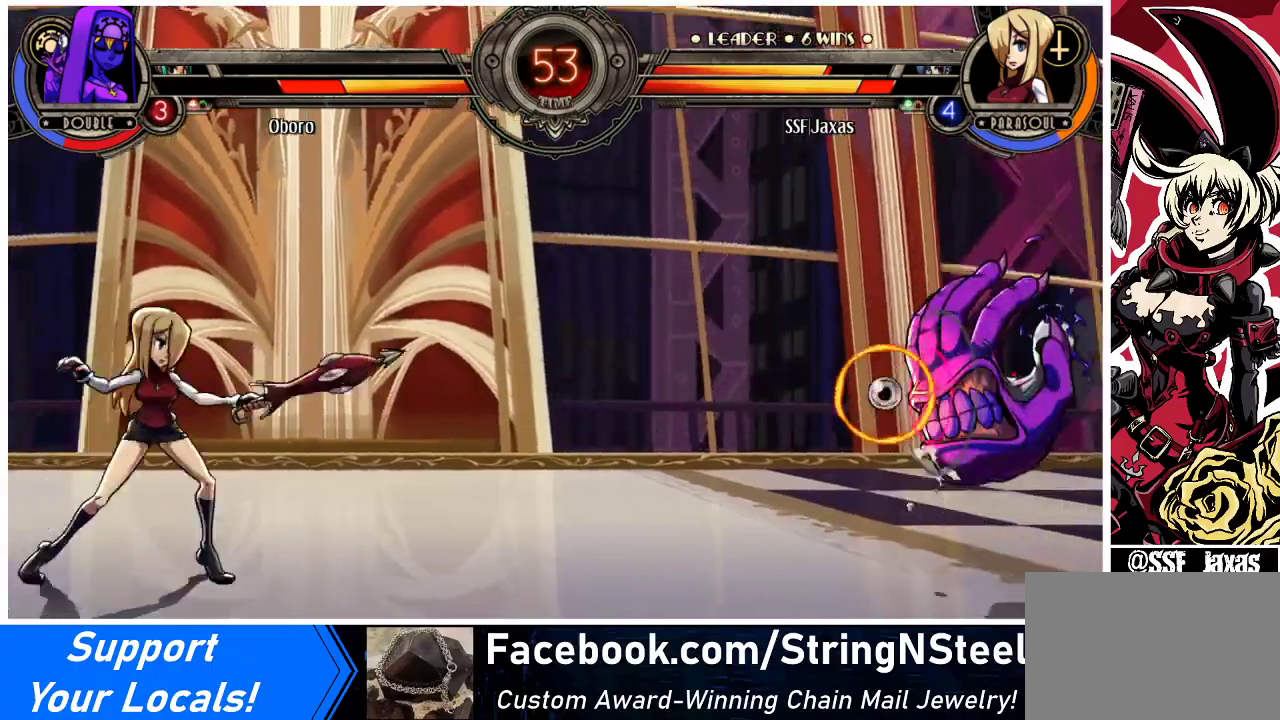
{"buttons": ["DPAD_RIGHT"], "events": [[300, "DPAD_RIGHT", "up"], [367, "DPAD_RIGHT", "down"], [433, "DPAD_RIGHT", "up"], [500, "DPAD_RIGHT", "down"]]}
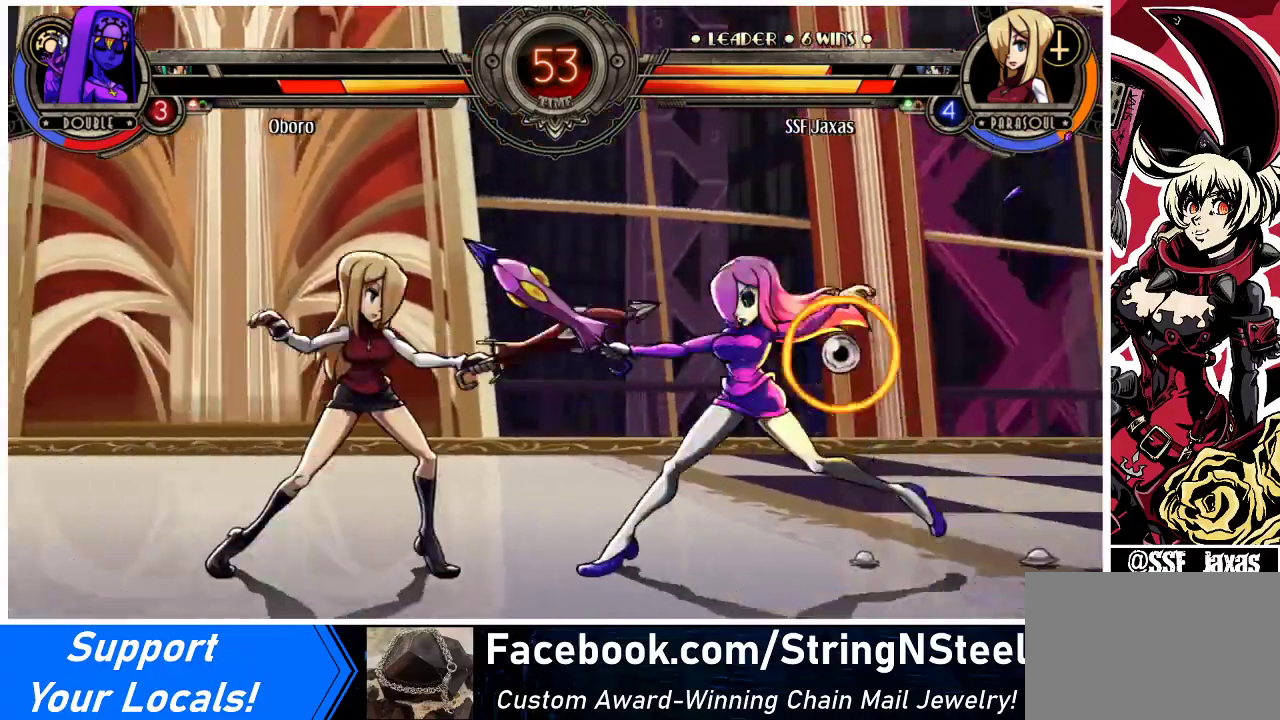
{"buttons": ["SQUARE", "DPAD_LEFT"], "events": [[67, "DPAD_UP", "down"], [200, "DPAD_UP", "up"], [333, "DPAD_RIGHT", "up"], [400, "DPAD_LEFT", "down"], [467, "SQUARE", "down"]]}
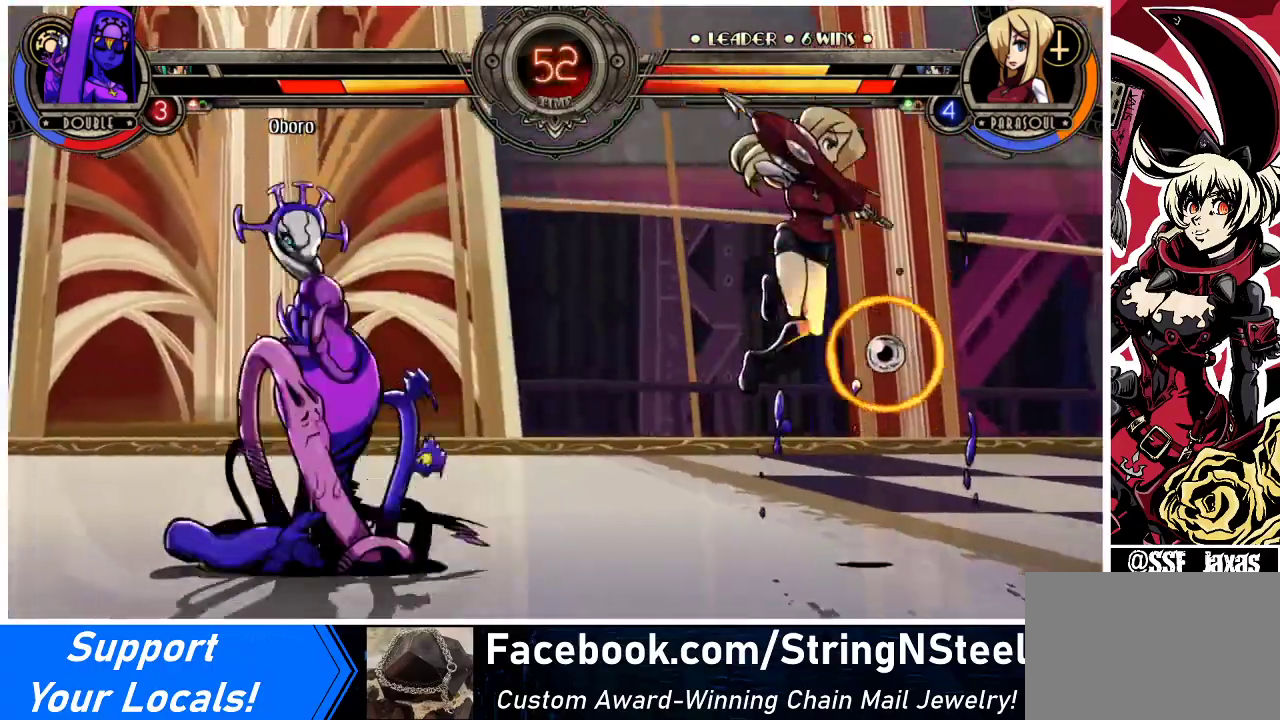
{"buttons": ["DPAD_RIGHT"], "events": [[67, "SQUARE", "up"], [400, "DPAD_LEFT", "up"], [400, "DPAD_RIGHT", "down"]]}
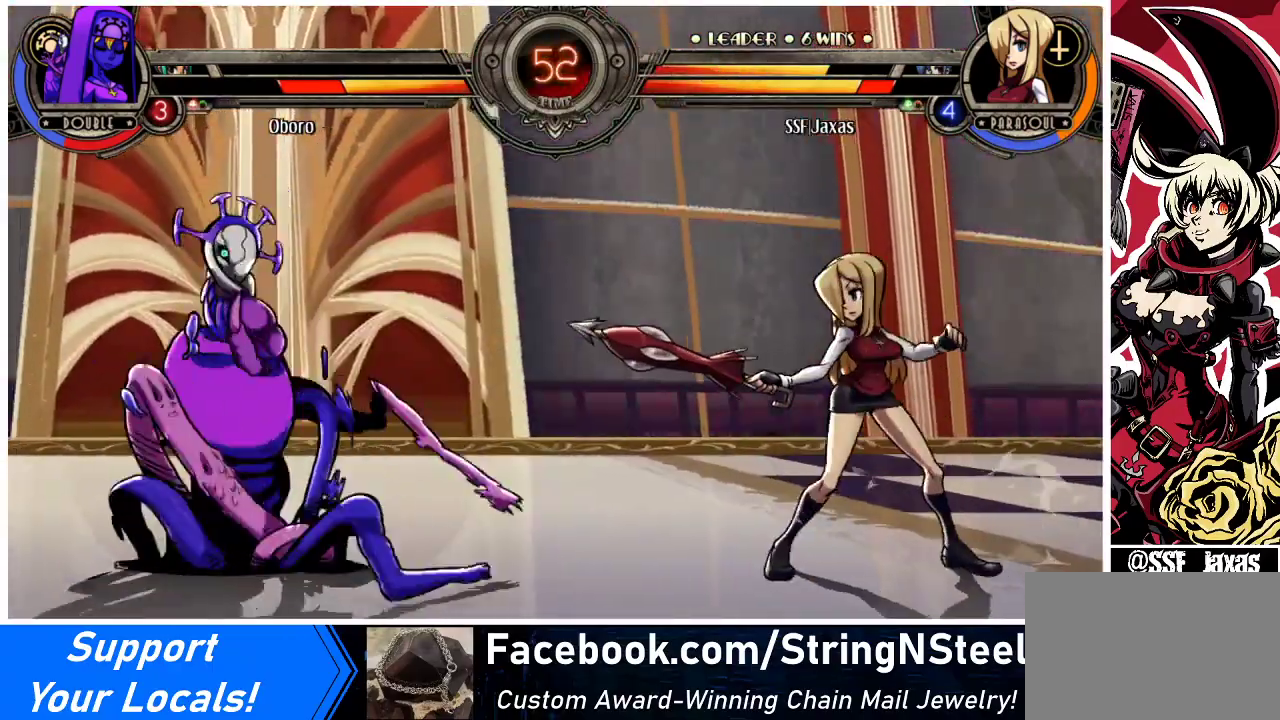
{"buttons": ["R1", "DPAD_LEFT"], "events": [[433, "DPAD_LEFT", "down"], [433, "DPAD_RIGHT", "up"], [467, "R1", "down"]]}
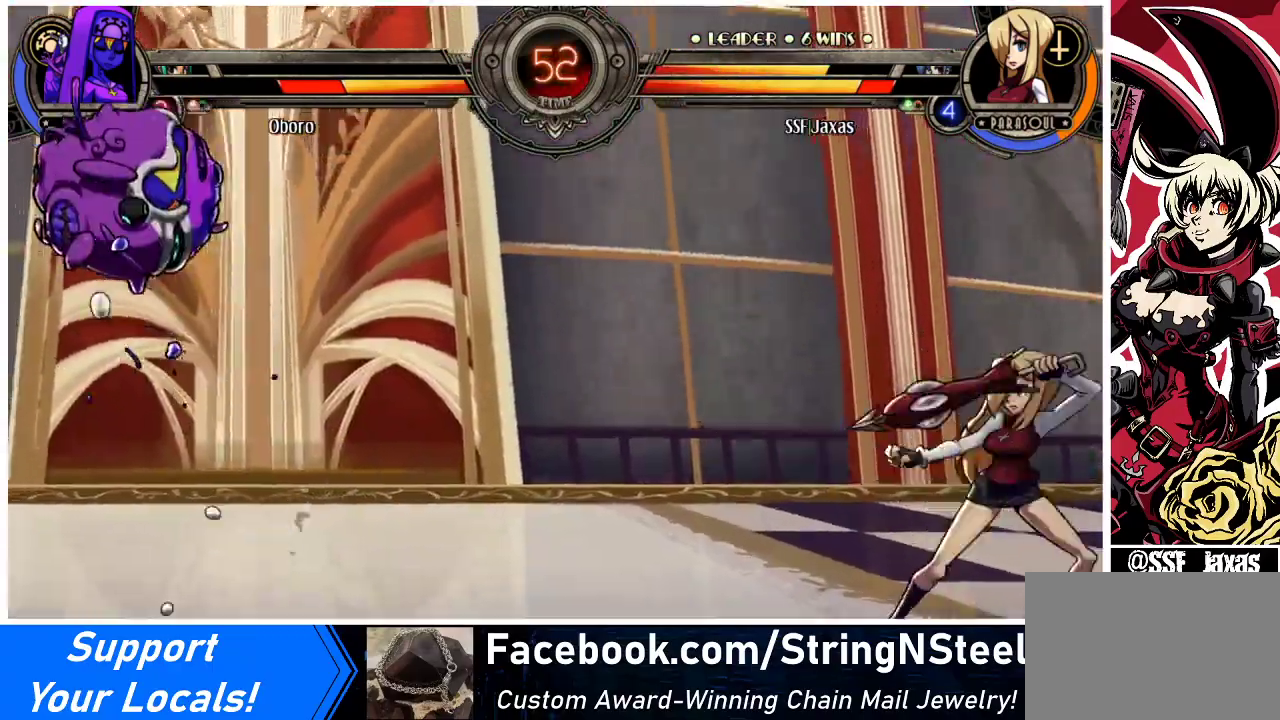
{"buttons": [], "events": [[33, "DPAD_LEFT", "up"], [33, "R1", "up"]]}
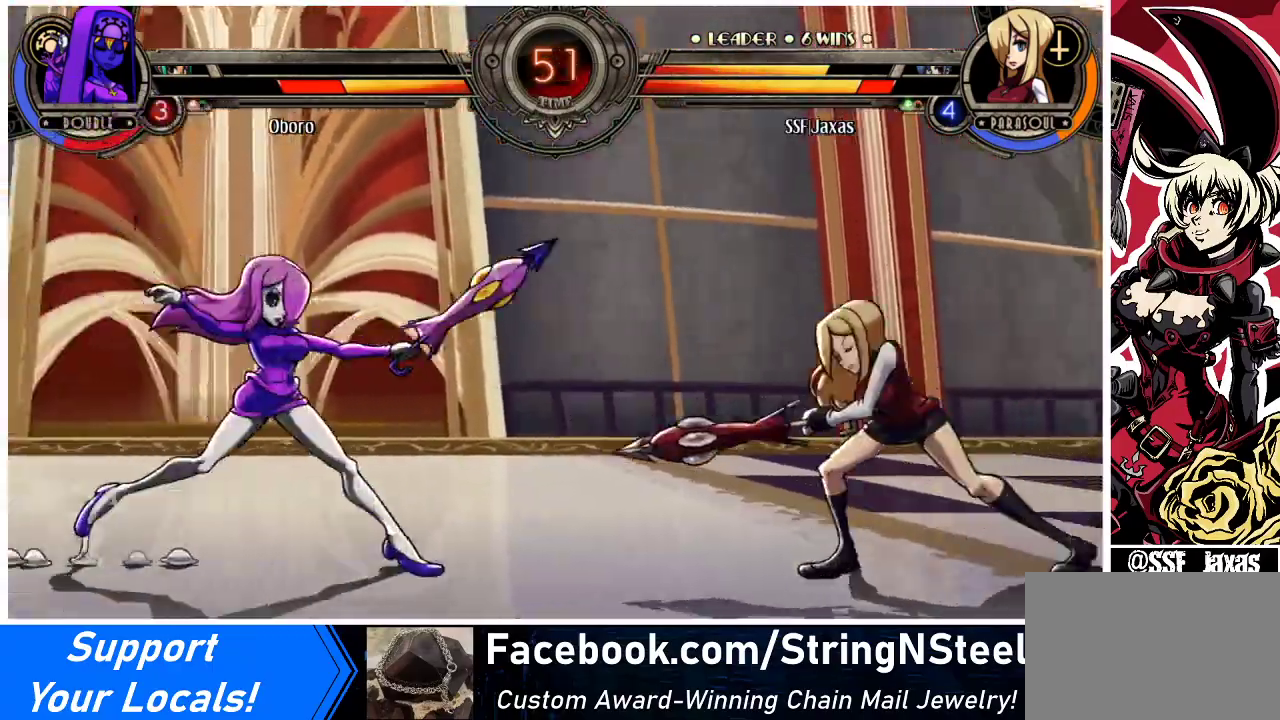
{"buttons": [], "events": [[167, "DPAD_LEFT", "down"], [200, "DPAD_LEFT", "up"], [267, "DPAD_LEFT", "down"], [367, "DPAD_UP", "down"], [433, "DPAD_LEFT", "up"], [467, "DPAD_UP", "up"]]}
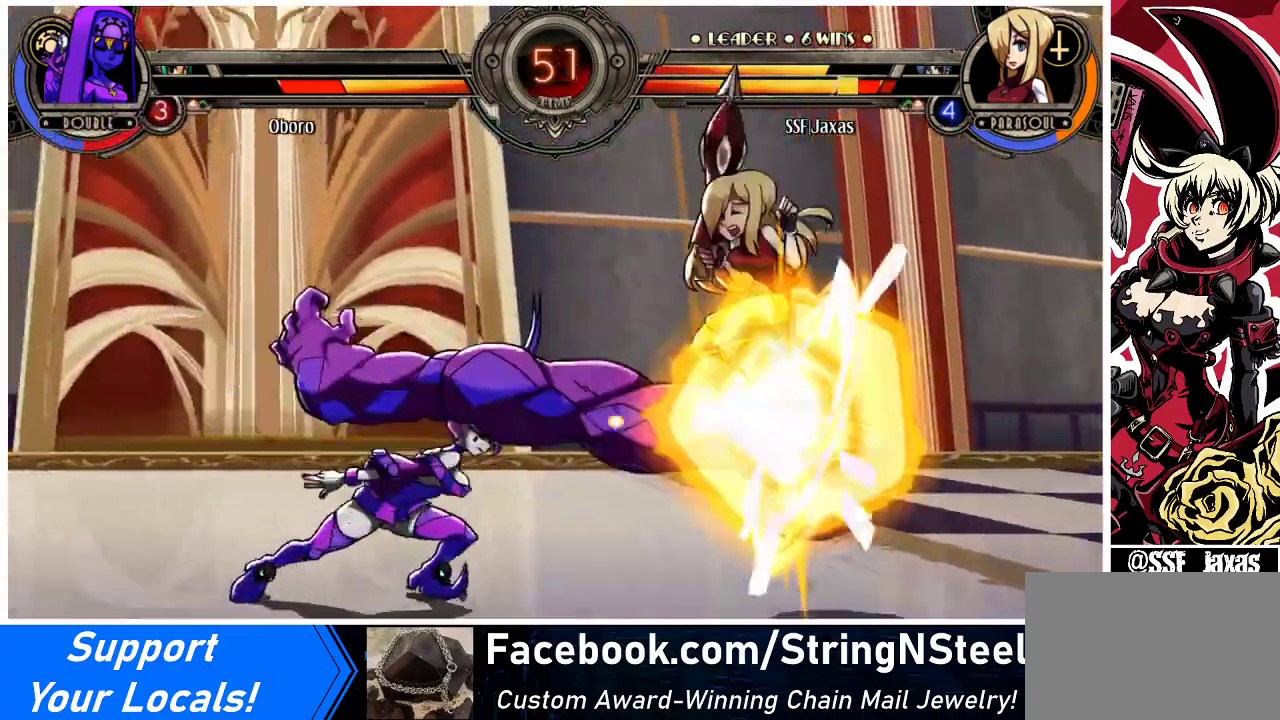
{"buttons": ["DPAD_RIGHT"], "events": [[33, "R1", "down"], [133, "R1", "up"], [467, "DPAD_RIGHT", "down"]]}
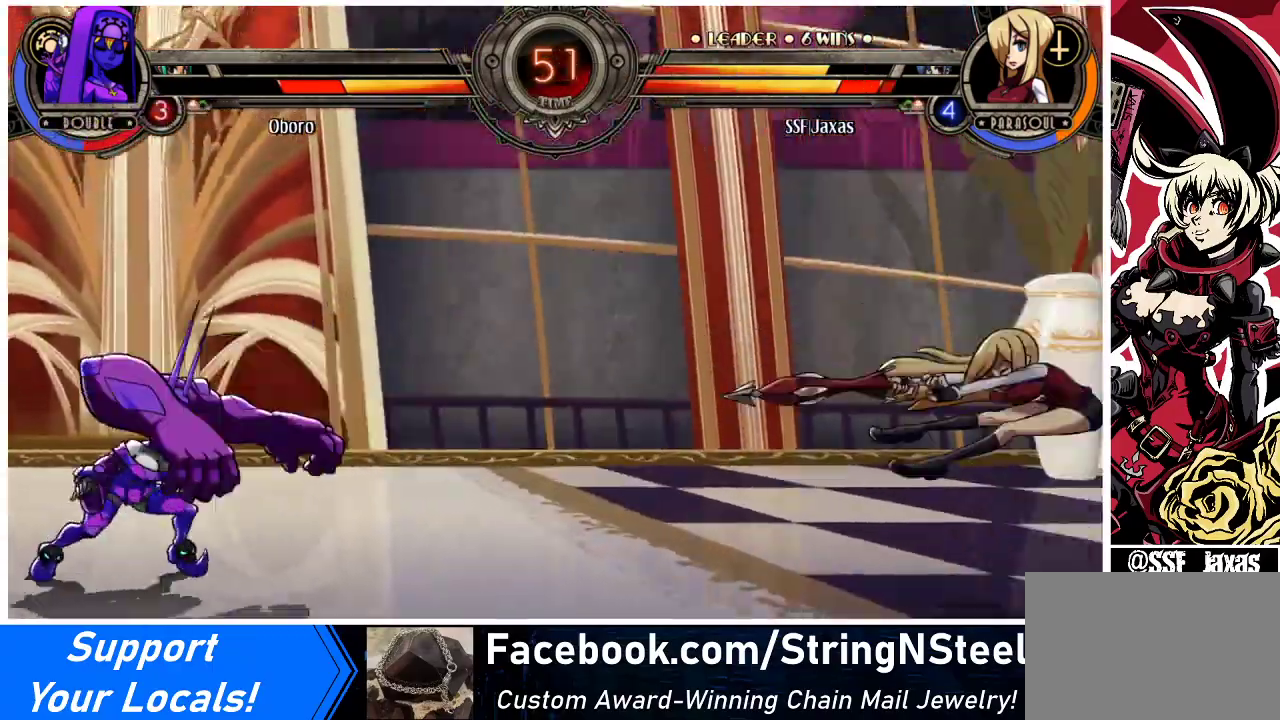
{"buttons": ["DPAD_RIGHT"], "events": [[133, "SQUARE", "down"], [267, "SQUARE", "up"], [367, "TRIANGLE", "down"], [400, "SQUARE", "down"], [400, "TRIANGLE", "up"], [500, "SQUARE", "up"]]}
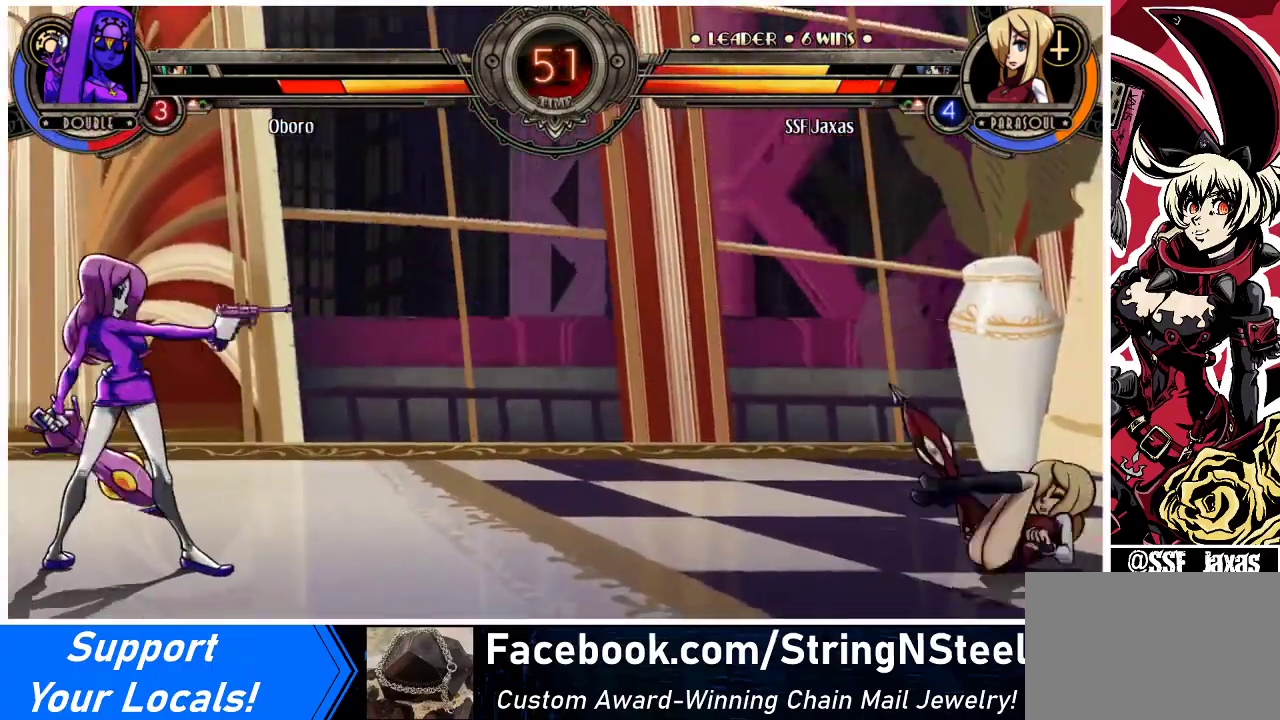
{"buttons": ["DPAD_RIGHT"], "events": []}